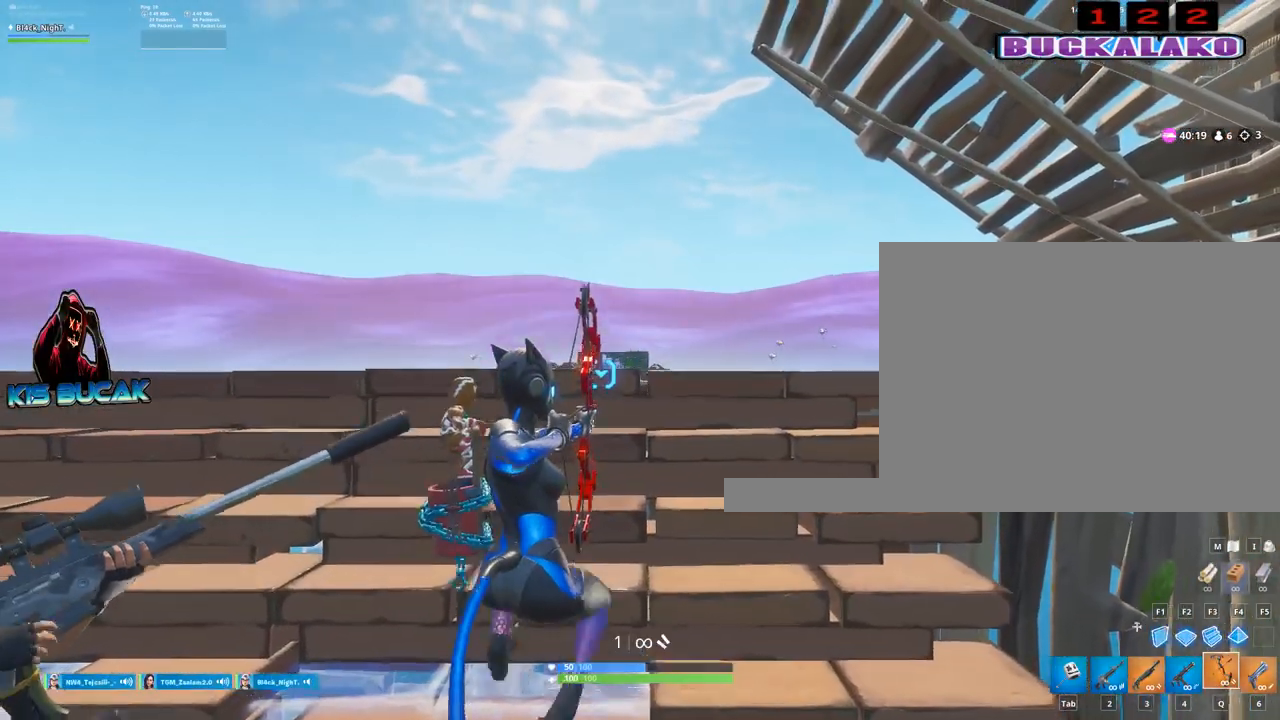
Gameplay with keyboard and mouse; each line is a JSON object with the keys and mouse buttons held at the frame after it. "events" lists presses ("down") and releases ("up") of "1", "2", "3", "4", "5", "a", "alt", "c", "caps_lock", "ctrl", "d", "e", "f", "g", "q", "r", "s", "shift", "space", "t", "tab", "v", "w", "x", "z", "mouse_left", "mouse_wheel" and "mouse_right" between this image and that frame as [ms after this image, input, new state], when the widget could be followed in between. "mouse_left", "mouse_wheel", "mouse_right" = the "left", "wheel", "right" buttons of the "mouse" list. No other keys are recorded. "wheel" means that the mouse wheel is clicked or scrolled. "mouse_move" is the direction in which the mouse moves at that frame (one of eight, or "still"), when it could be read.
{"keys": ["a", "w"], "mouse": ["left"], "mouse_move": "still", "events": []}
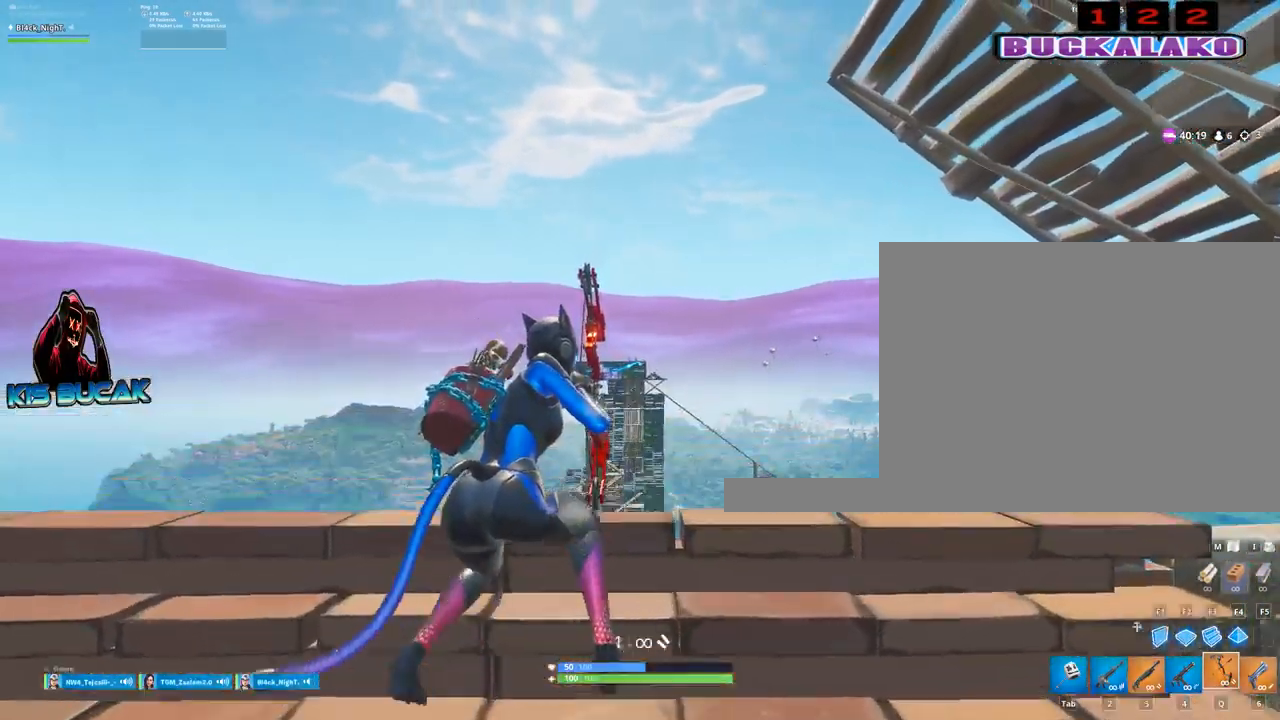
{"keys": ["a", "s"], "mouse": [], "mouse_move": "still", "events": [[17, "w", "up"], [300, "mouse_left", "up"], [300, "s", "down"]]}
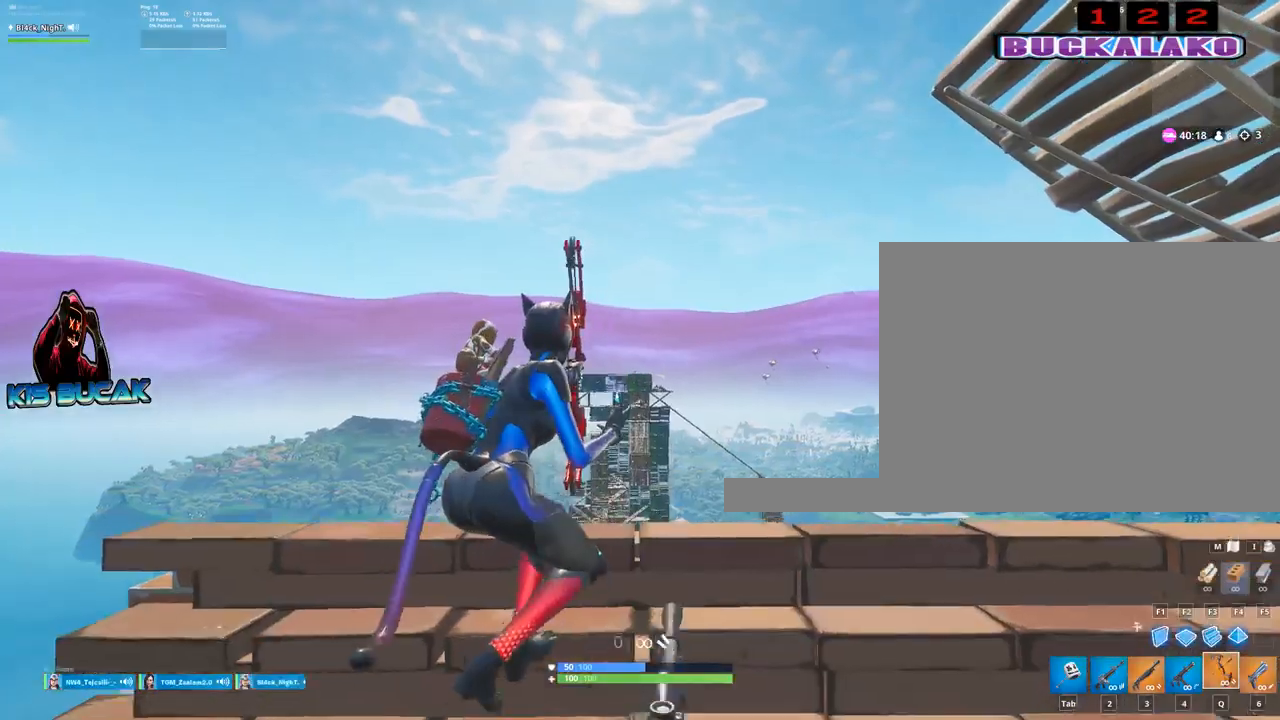
{"keys": ["a", "s"], "mouse": [], "mouse_move": "still", "events": []}
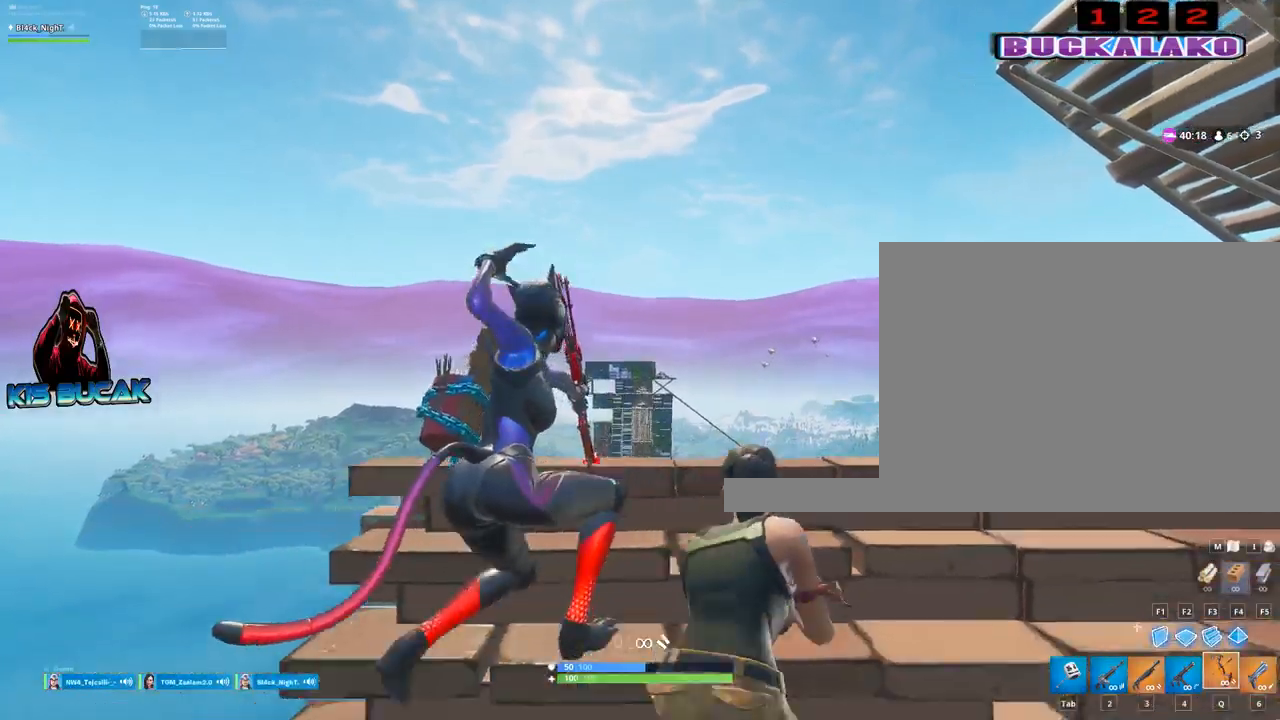
{"keys": ["d", "s"], "mouse": [], "mouse_move": "still", "events": [[84, "a", "up"], [134, "d", "down"]]}
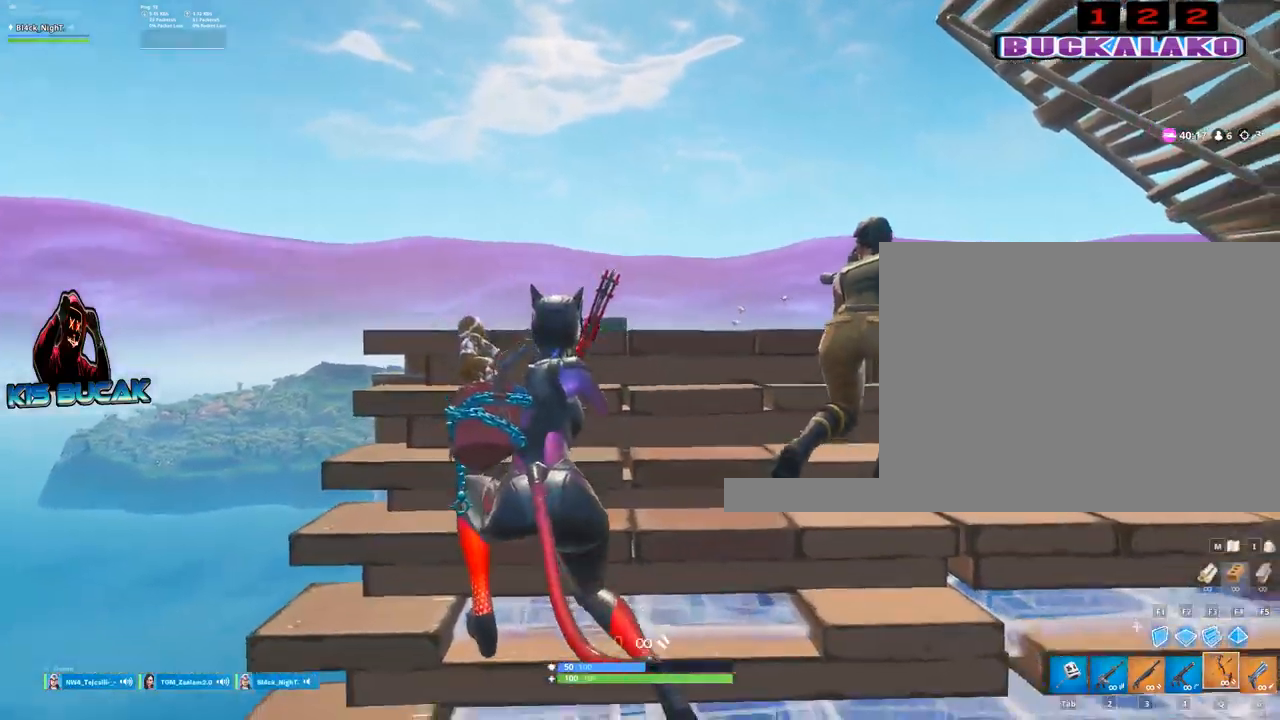
{"keys": ["a"], "mouse": [], "mouse_move": "still", "events": [[334, "d", "up"], [434, "a", "down"], [434, "s", "up"]]}
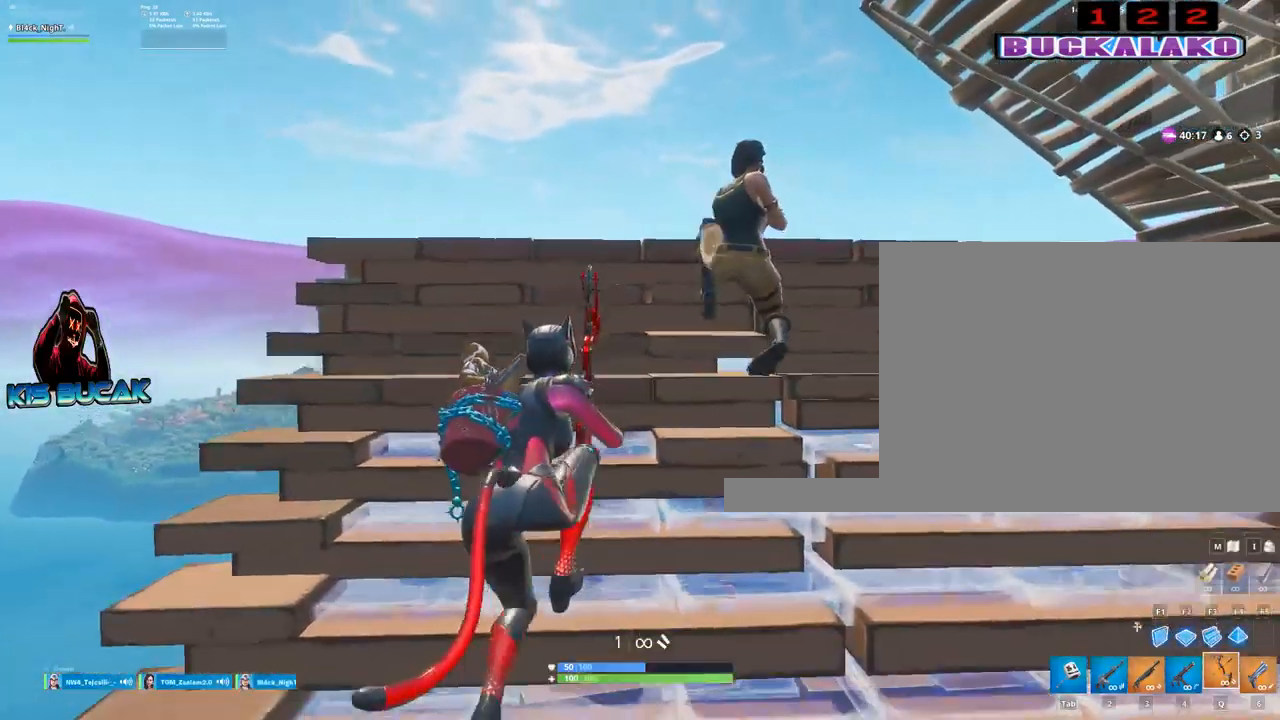
{"keys": ["d", "w"], "mouse": ["left"], "mouse_move": "still", "events": [[167, "mouse_left", "down"], [167, "w", "down"], [267, "a", "up"], [400, "d", "down"]]}
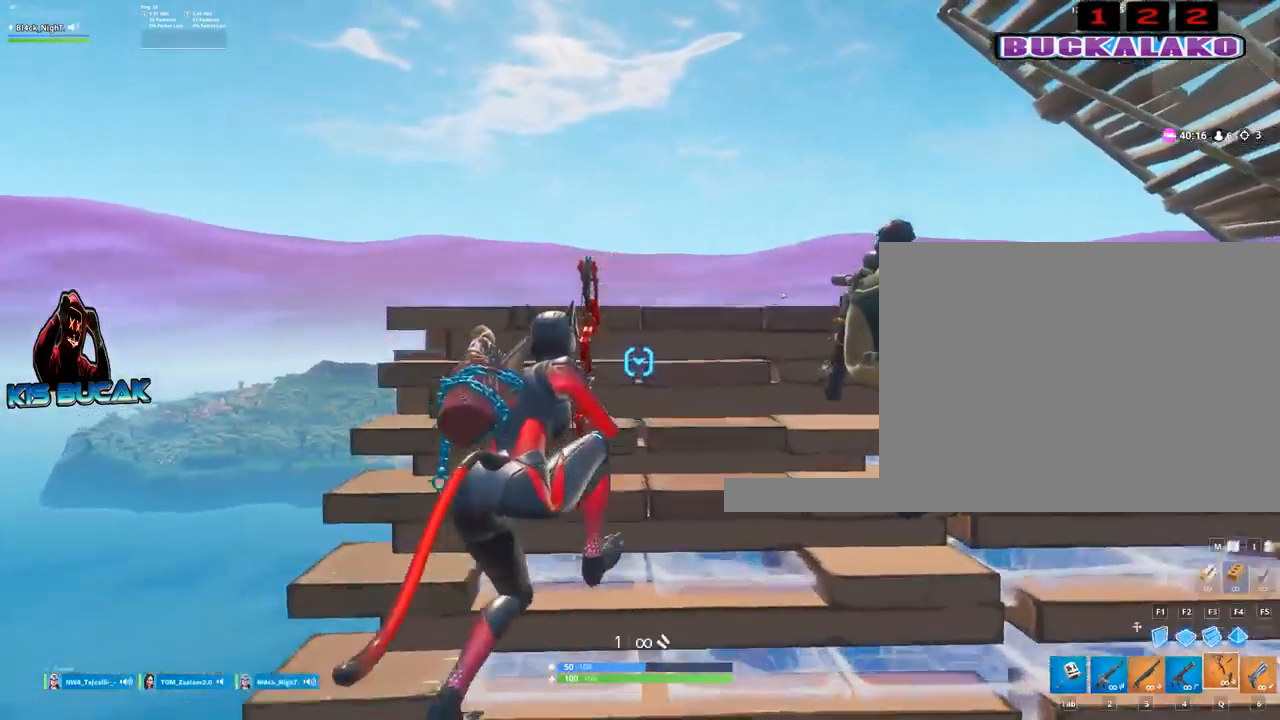
{"keys": ["a", "s"], "mouse": ["left"], "mouse_move": "still", "events": [[50, "d", "up"], [134, "w", "up"], [417, "s", "down"], [467, "a", "down"]]}
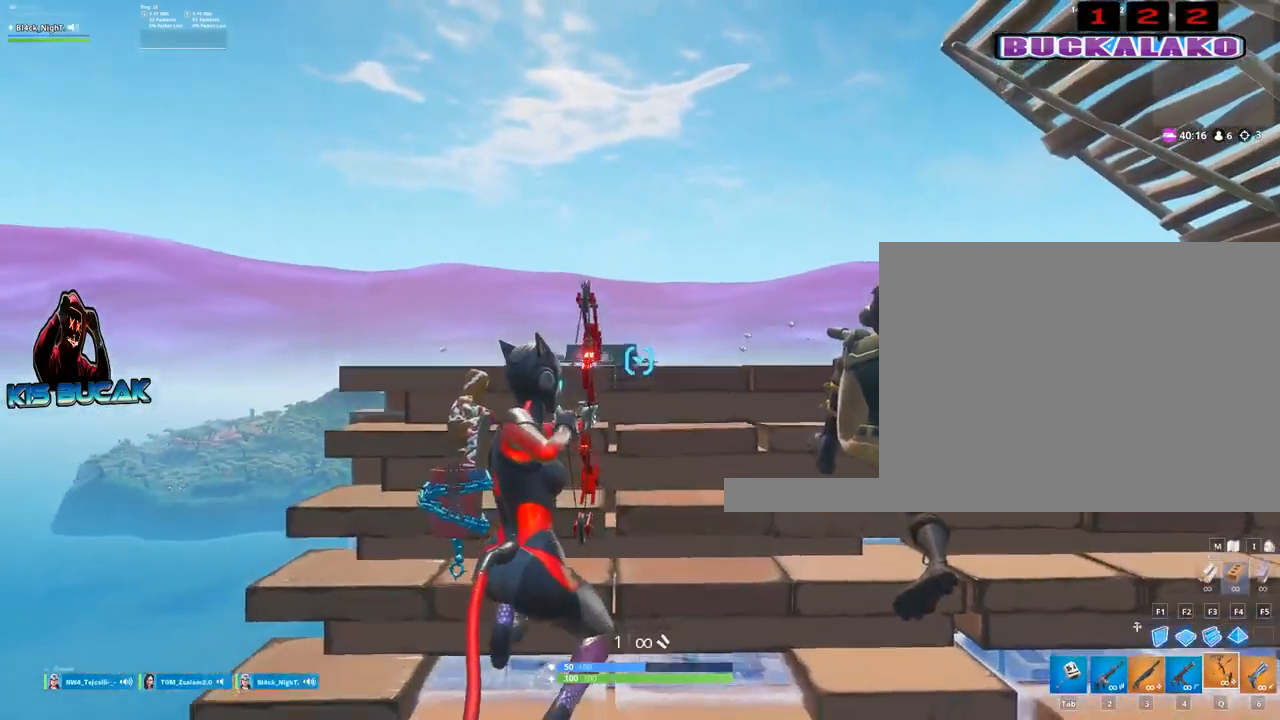
{"keys": ["d", "s"], "mouse": ["left"], "mouse_move": "still", "events": [[100, "a", "up"], [250, "s", "up"], [434, "d", "down"], [434, "s", "down"]]}
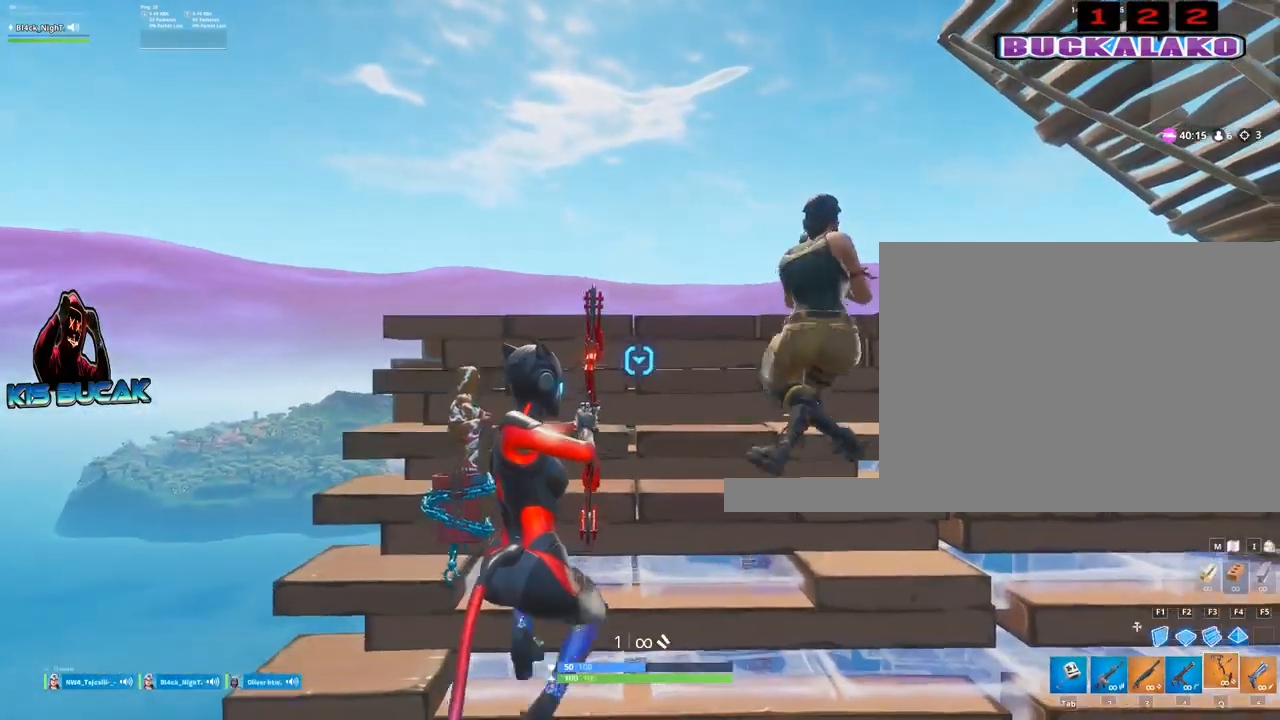
{"keys": ["d"], "mouse": ["left"], "mouse_move": "still", "events": [[450, "s", "up"]]}
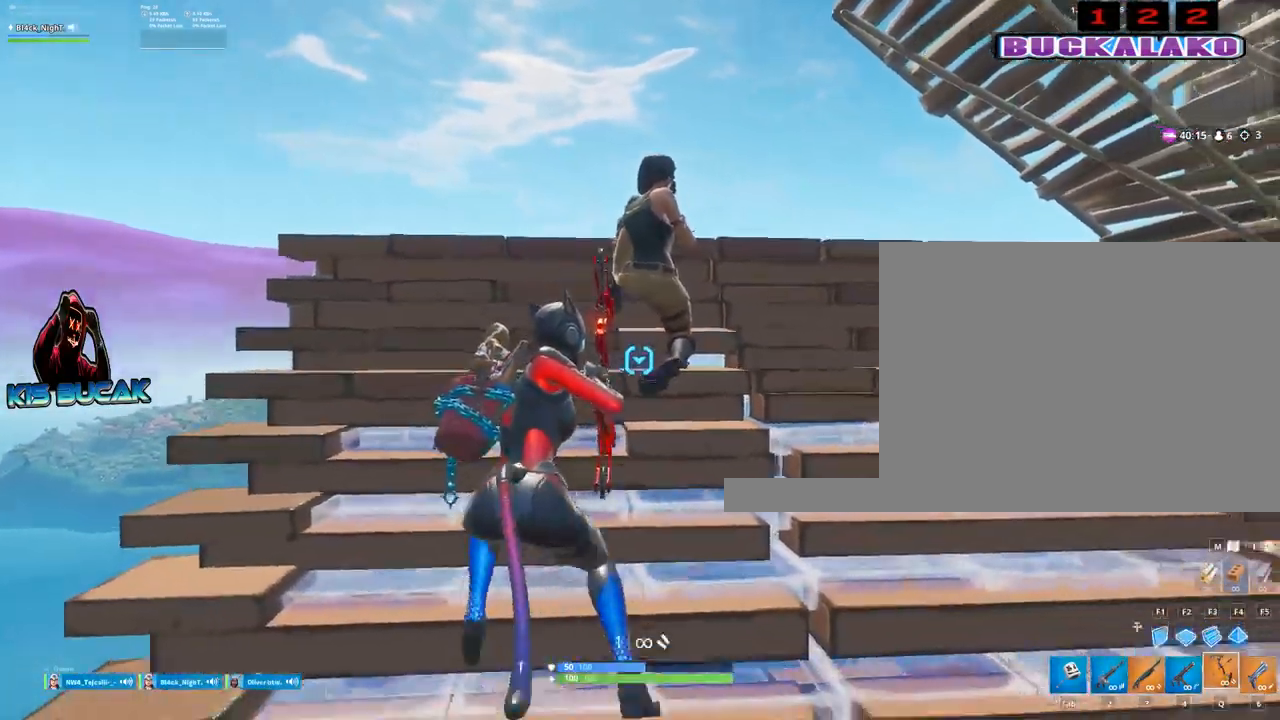
{"keys": ["d", "w"], "mouse": ["left"], "mouse_move": "still", "events": [[284, "w", "down"]]}
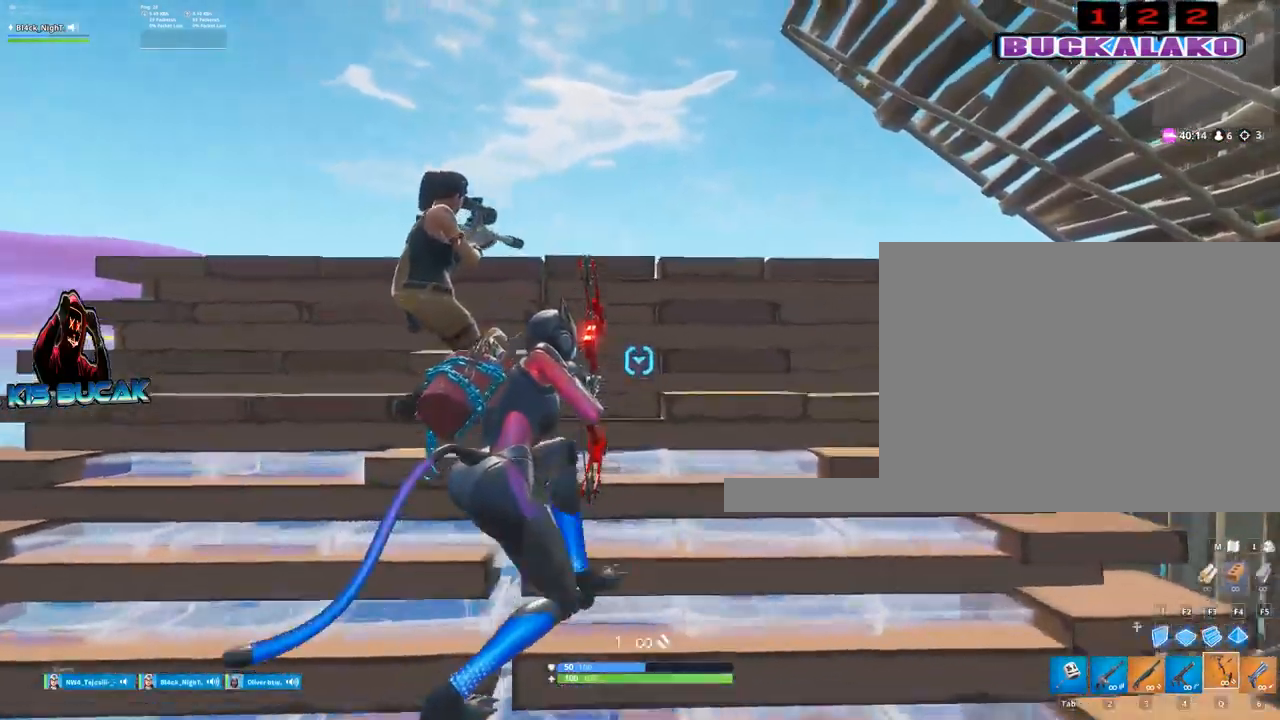
{"keys": [], "mouse": ["left"], "mouse_move": "still", "events": [[250, "d", "up"], [334, "w", "up"]]}
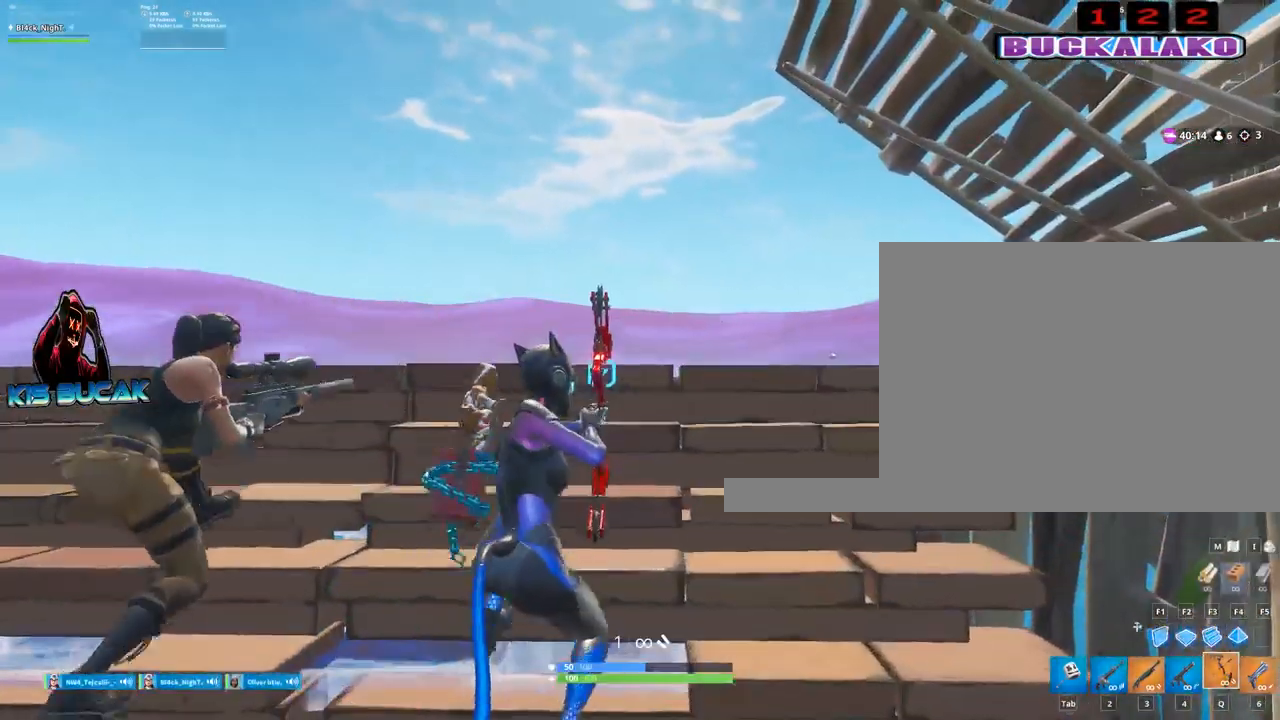
{"keys": ["d"], "mouse": ["left"], "mouse_move": "still", "events": [[300, "d", "down"], [300, "w", "down"], [500, "w", "up"]]}
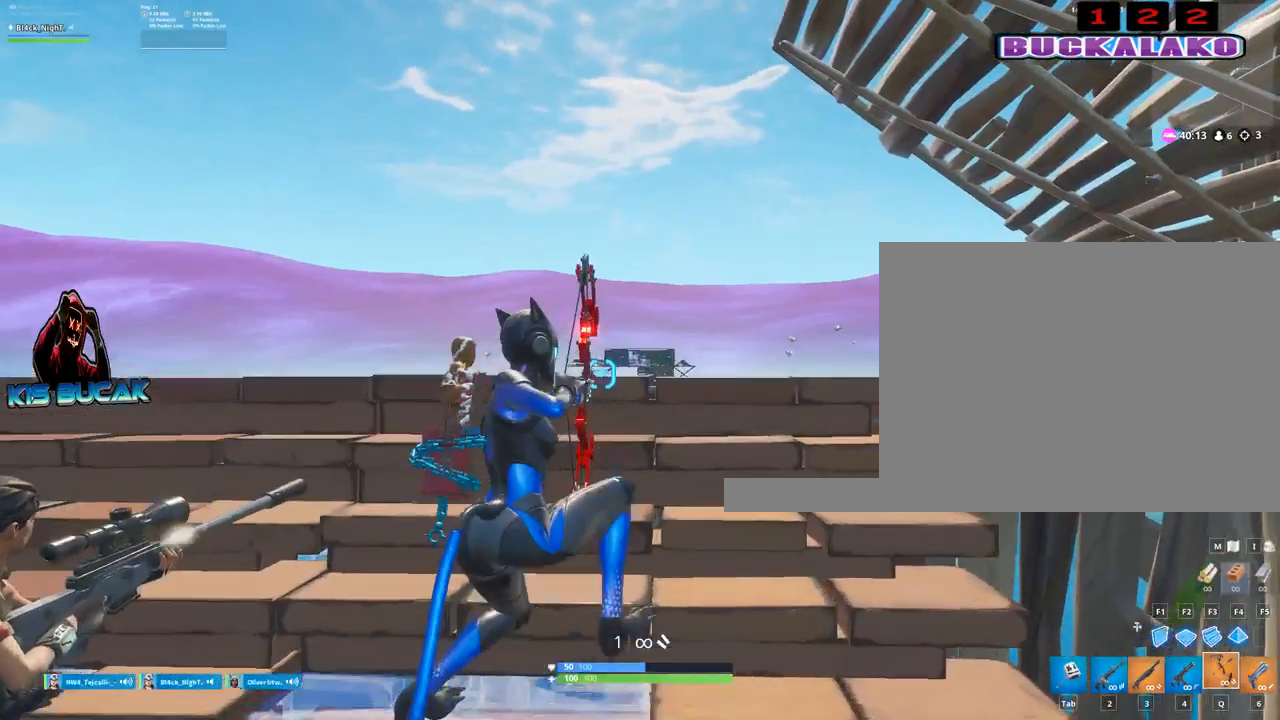
{"keys": [], "mouse": ["left"], "mouse_move": "still", "events": [[184, "d", "up"]]}
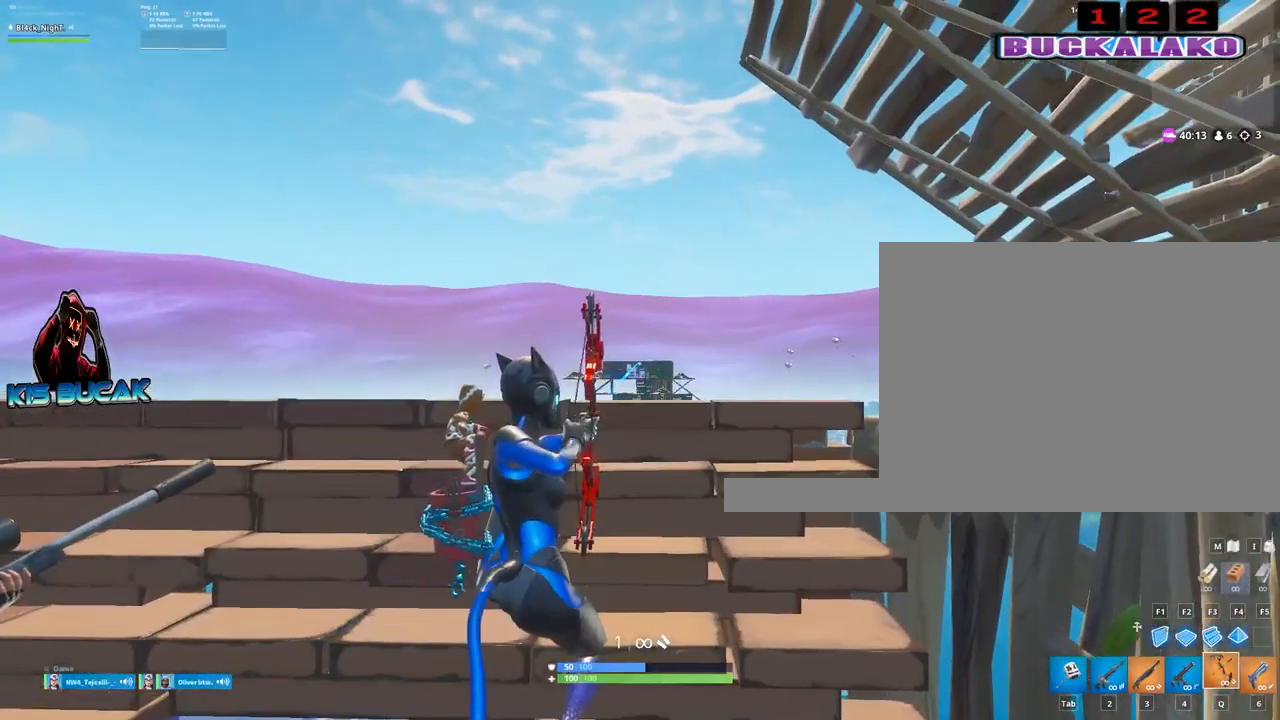
{"keys": ["d"], "mouse": ["left"], "mouse_move": "still", "events": [[50, "w", "down"], [250, "d", "down"], [300, "w", "up"]]}
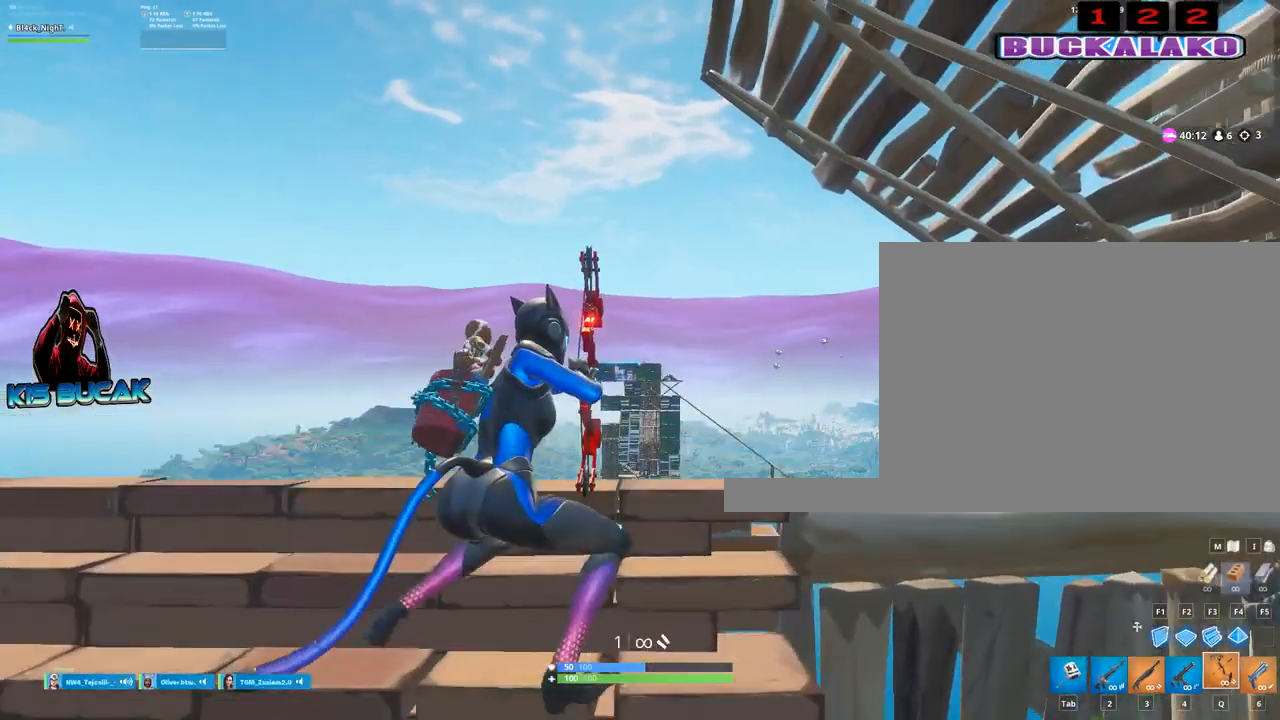
{"keys": ["s"], "mouse": [], "mouse_move": "still", "events": [[217, "mouse_left", "up"], [267, "d", "up"], [267, "s", "down"], [350, "a", "down"], [450, "a", "up"]]}
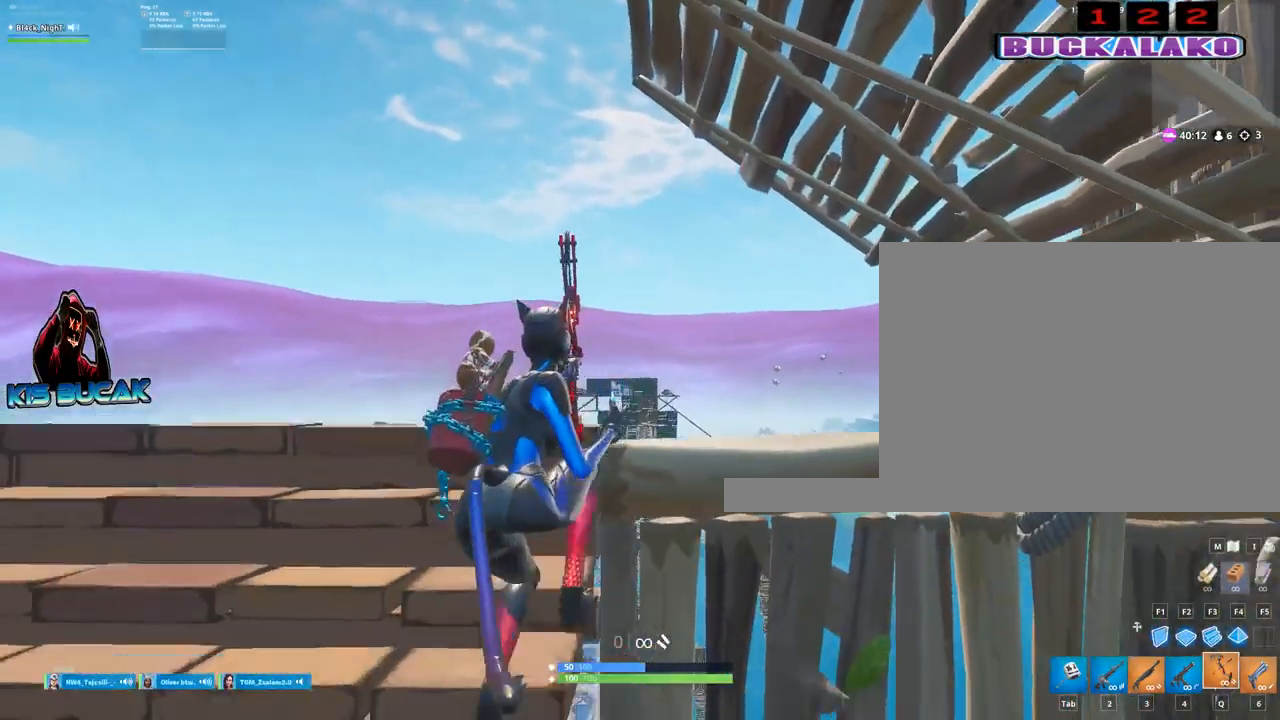
{"keys": ["a"], "mouse": [], "mouse_move": "still", "events": [[317, "s", "up"], [367, "a", "down"]]}
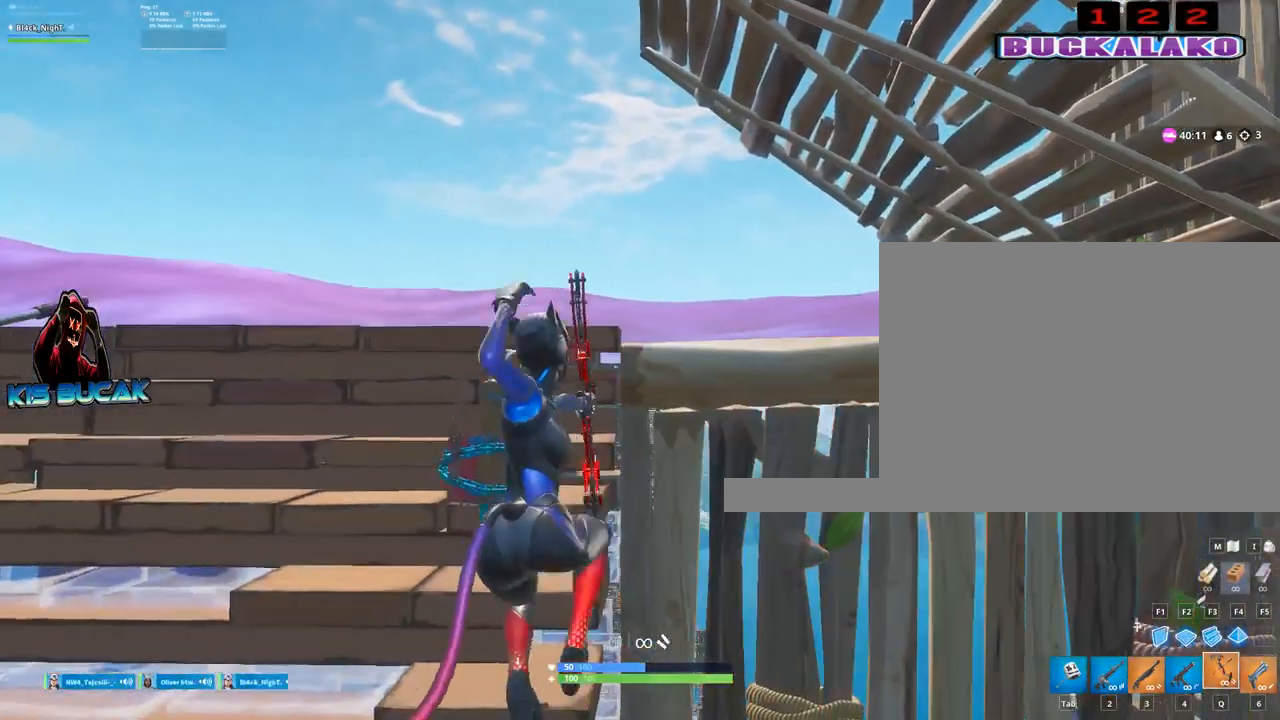
{"keys": [], "mouse": [], "mouse_move": "still", "events": [[100, "a", "up"], [384, "a", "down"], [484, "a", "up"]]}
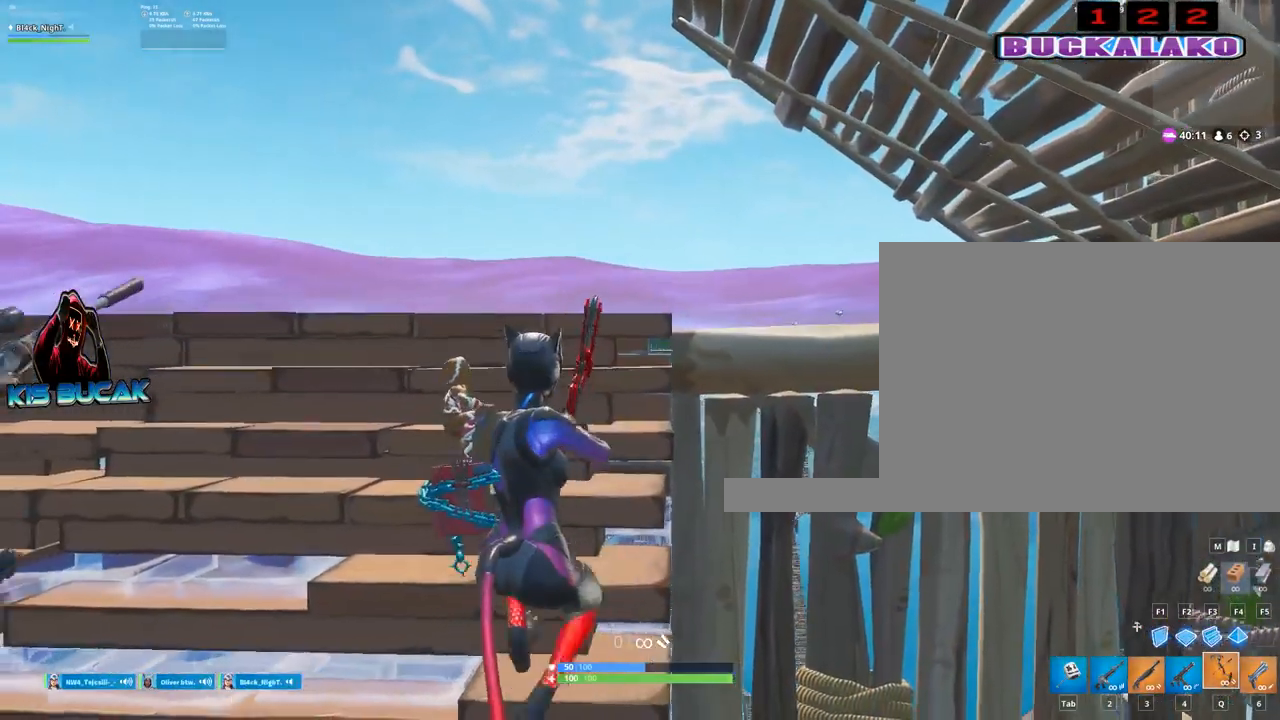
{"keys": [], "mouse": ["left"], "mouse_move": "still", "events": [[167, "mouse_left", "down"], [300, "w", "down"], [500, "w", "up"]]}
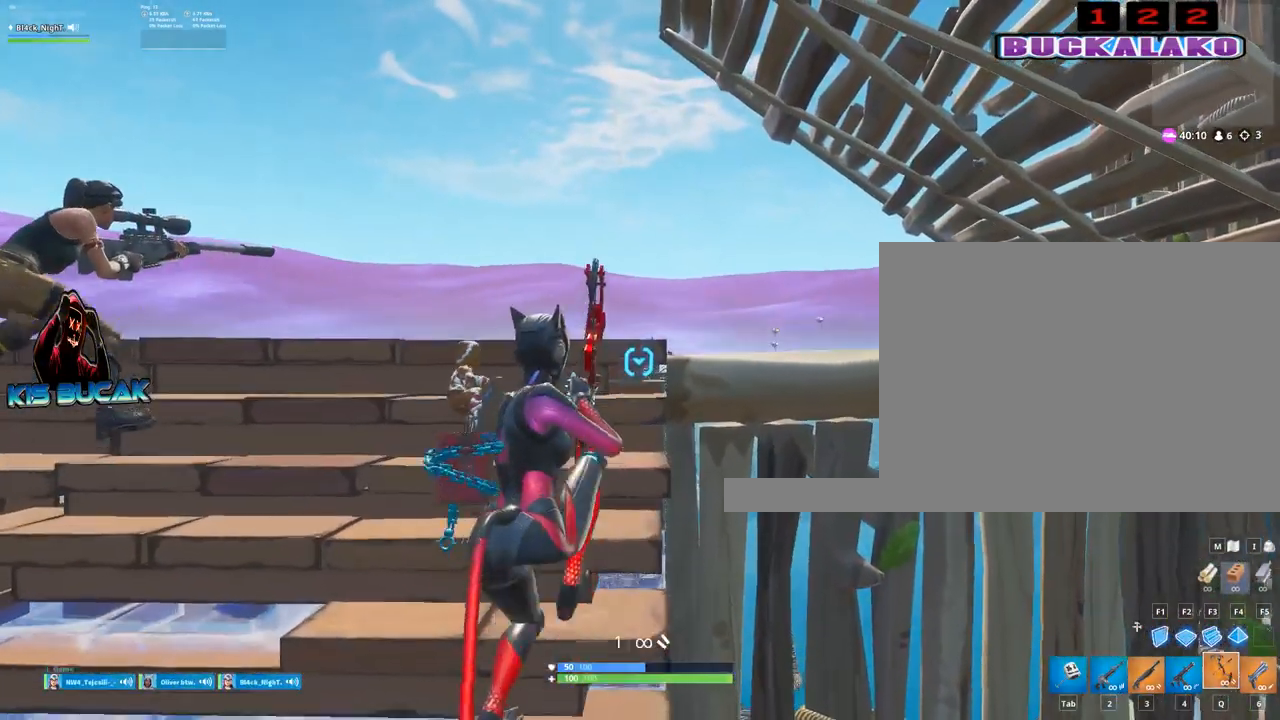
{"keys": ["w"], "mouse": ["left"], "mouse_move": "still", "events": [[367, "w", "down"]]}
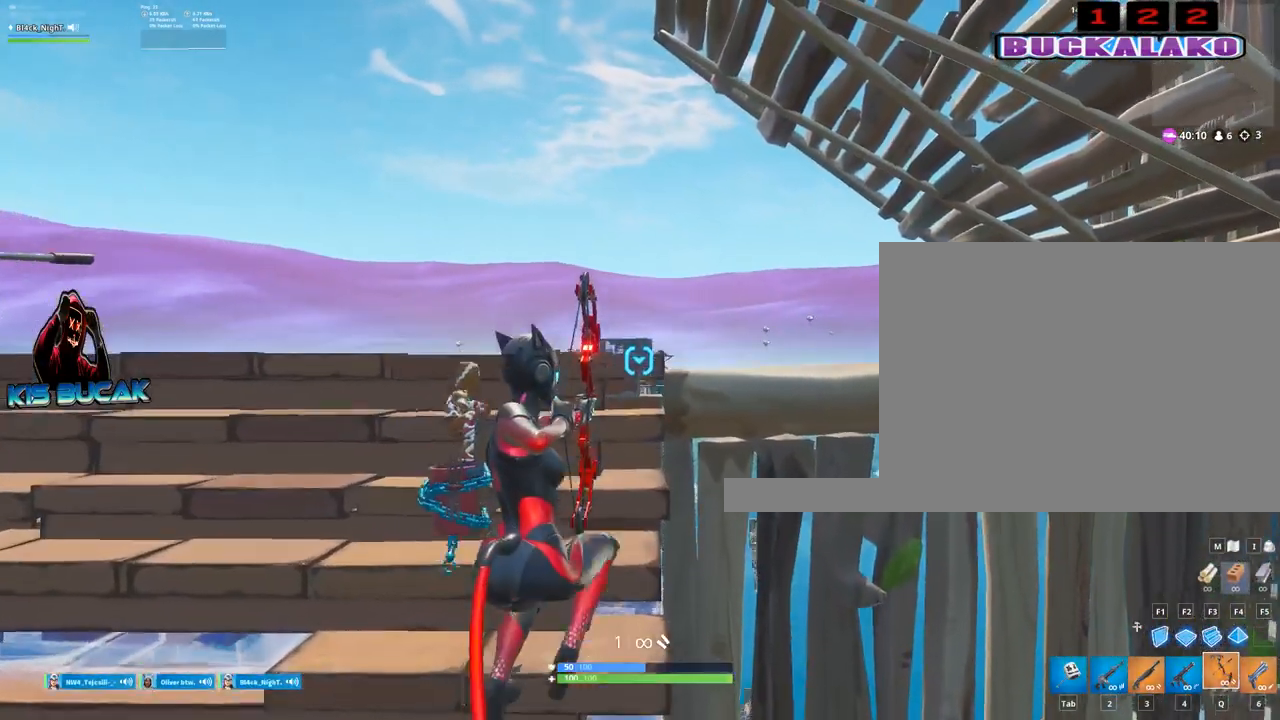
{"keys": ["a", "w"], "mouse": ["left"], "mouse_move": "still", "events": [[50, "w", "up"], [434, "a", "down"], [434, "w", "down"]]}
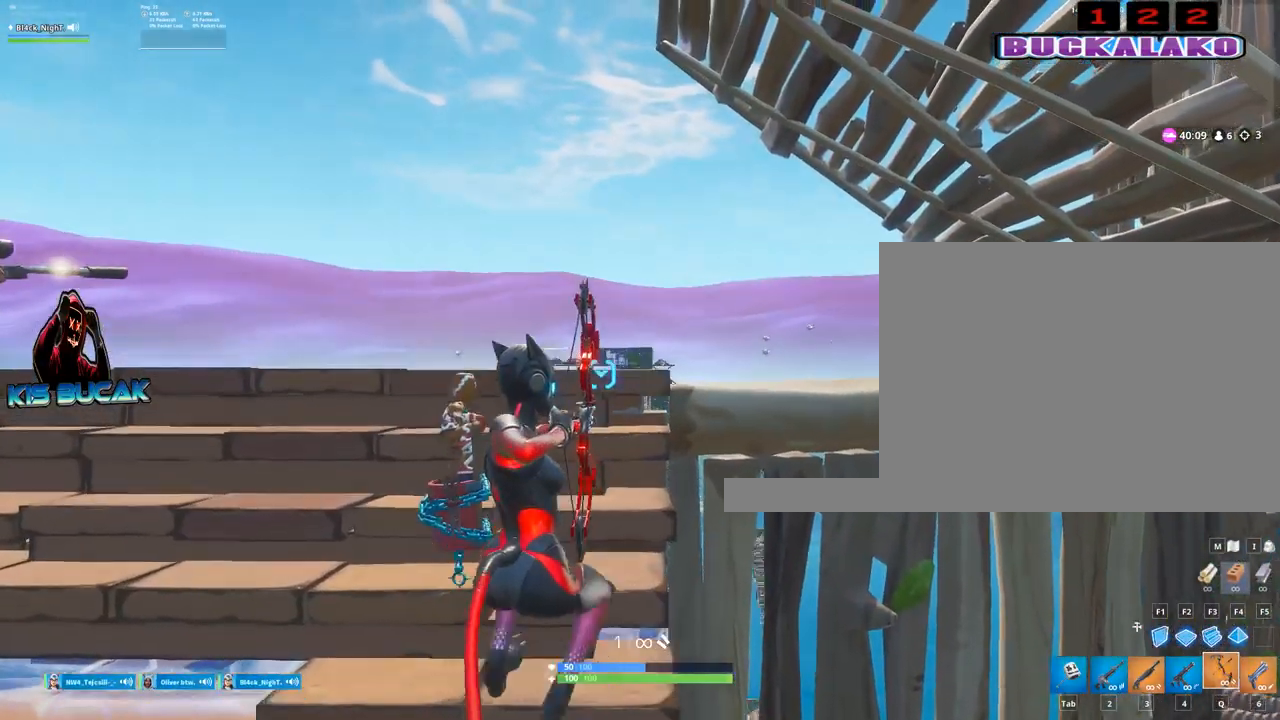
{"keys": ["a"], "mouse": ["left"], "mouse_move": "still", "events": [[117, "a", "up"], [350, "w", "up"], [450, "a", "down"]]}
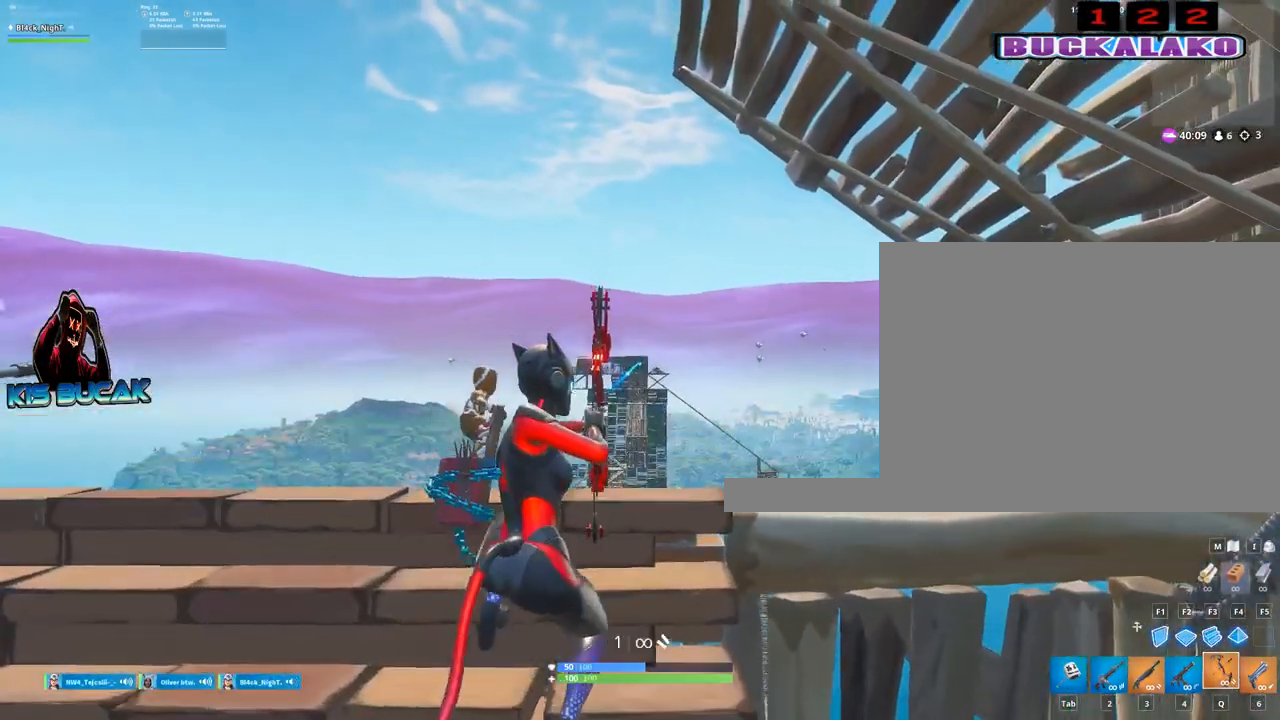
{"keys": ["a"], "mouse": ["left"], "mouse_move": "still", "events": [[134, "a", "up"], [317, "a", "down"]]}
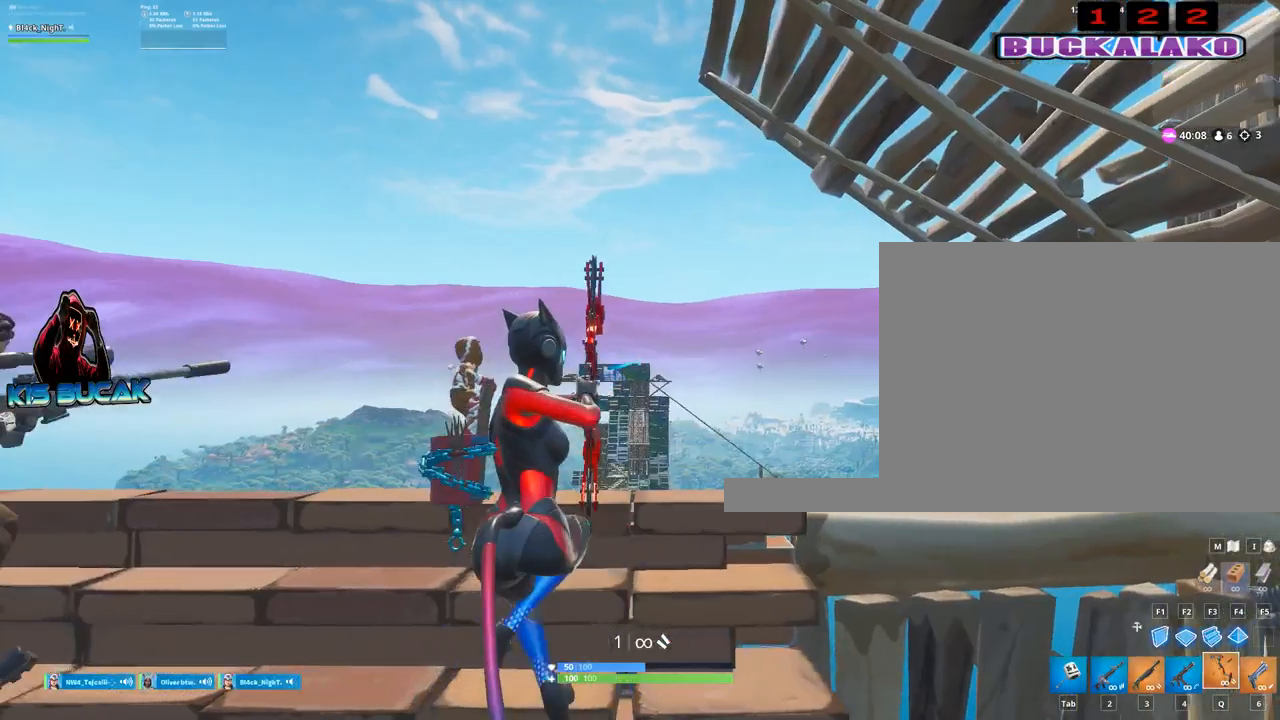
{"keys": ["a"], "mouse": ["left"], "mouse_move": "still", "events": []}
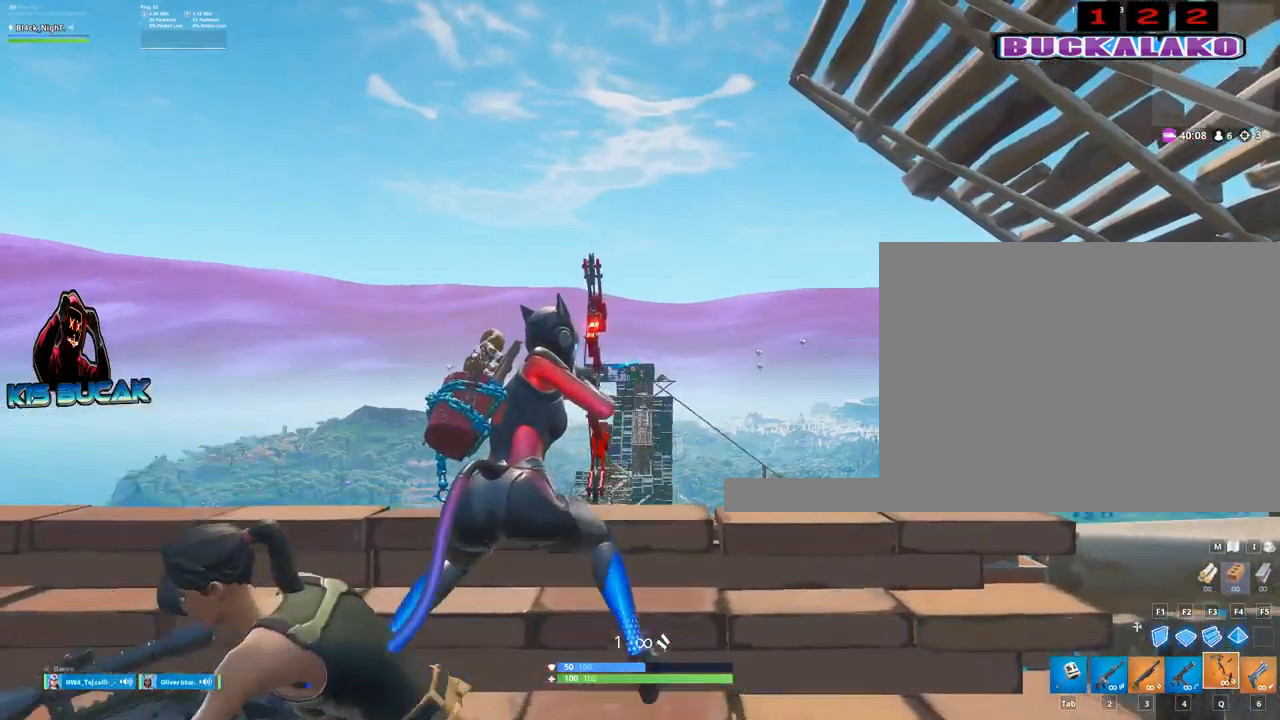
{"keys": ["a"], "mouse": ["left"], "mouse_move": "still", "events": []}
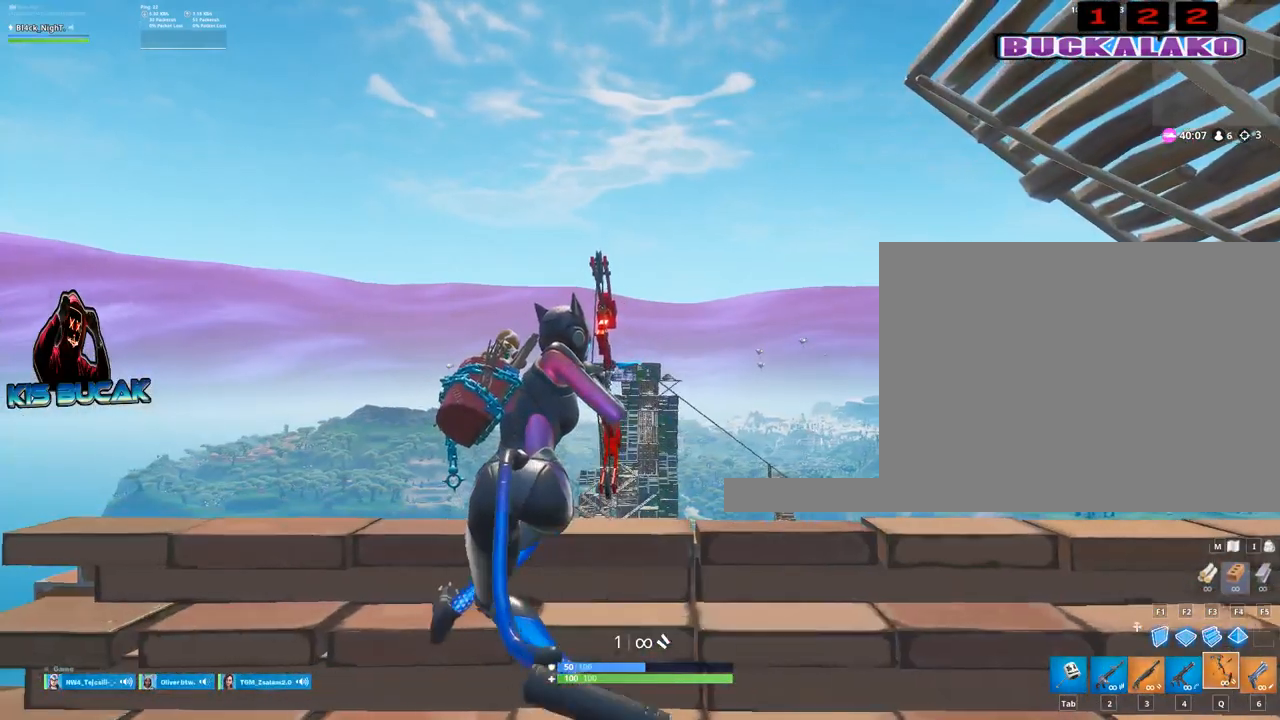
{"keys": ["a"], "mouse": ["left"], "mouse_move": "still", "events": []}
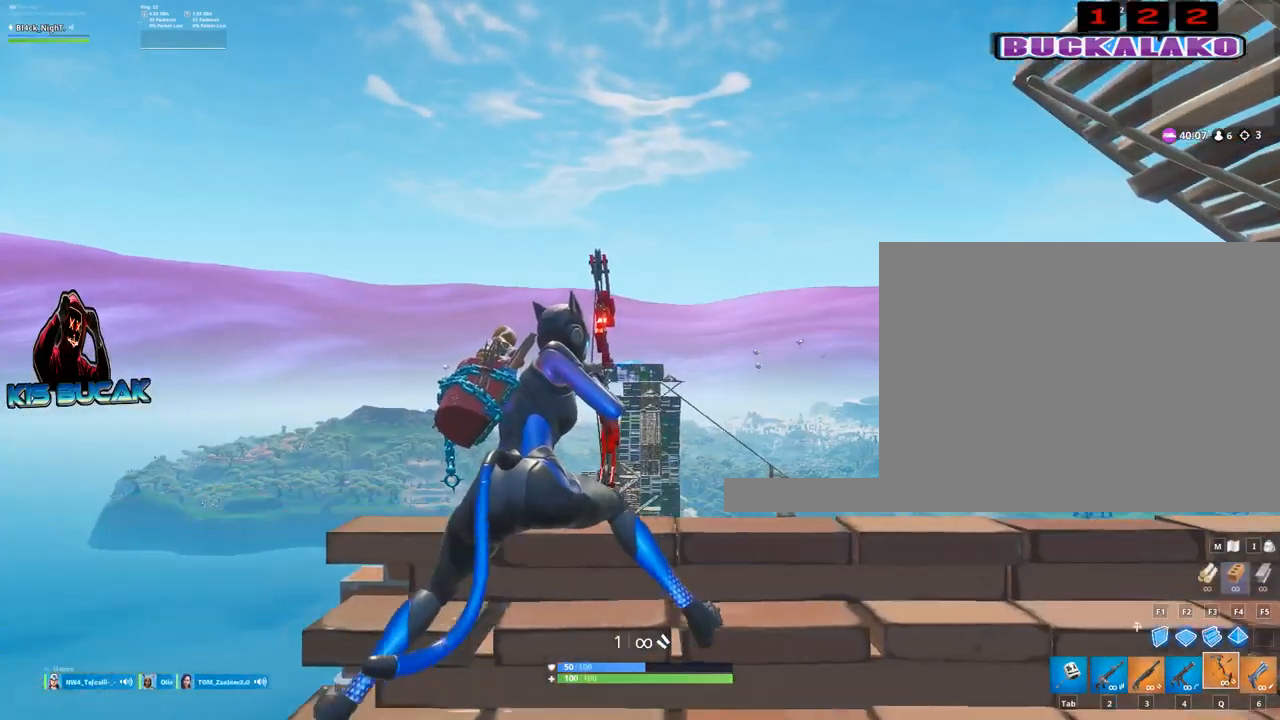
{"keys": ["d"], "mouse": ["left"], "mouse_move": "still", "events": [[200, "a", "up"], [200, "d", "down"]]}
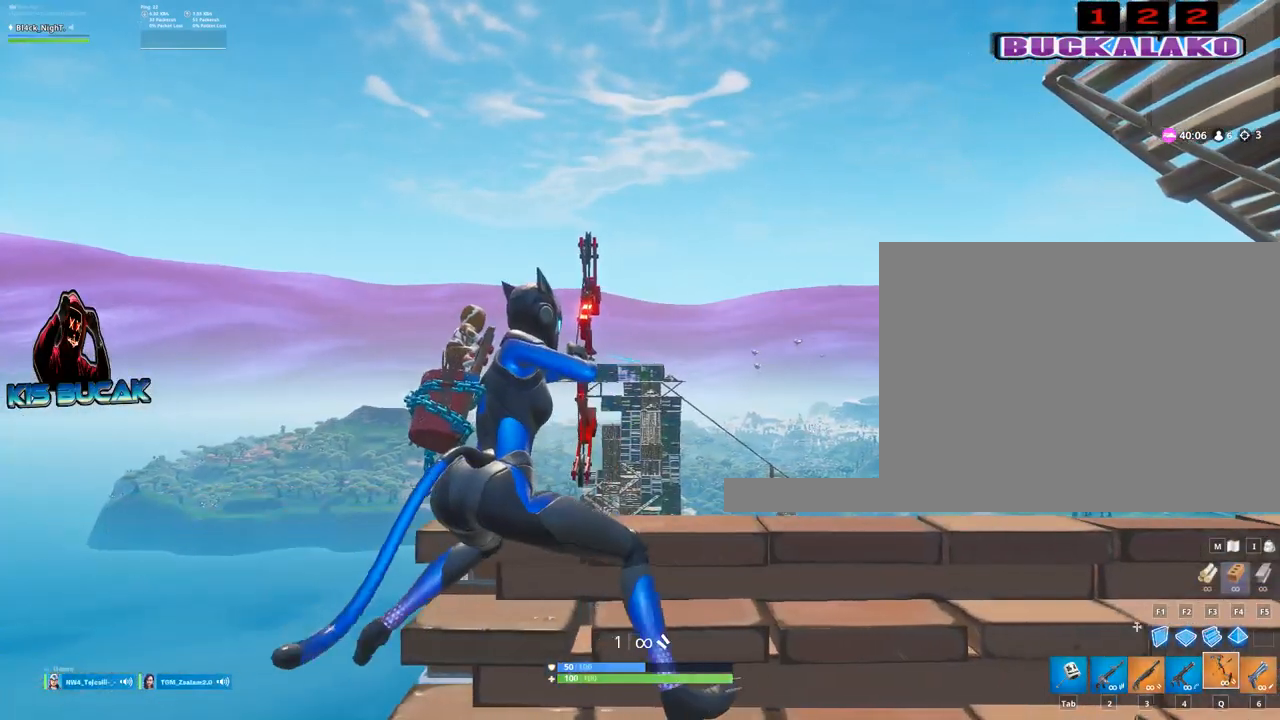
{"keys": ["d"], "mouse": ["left"], "mouse_move": "still", "events": []}
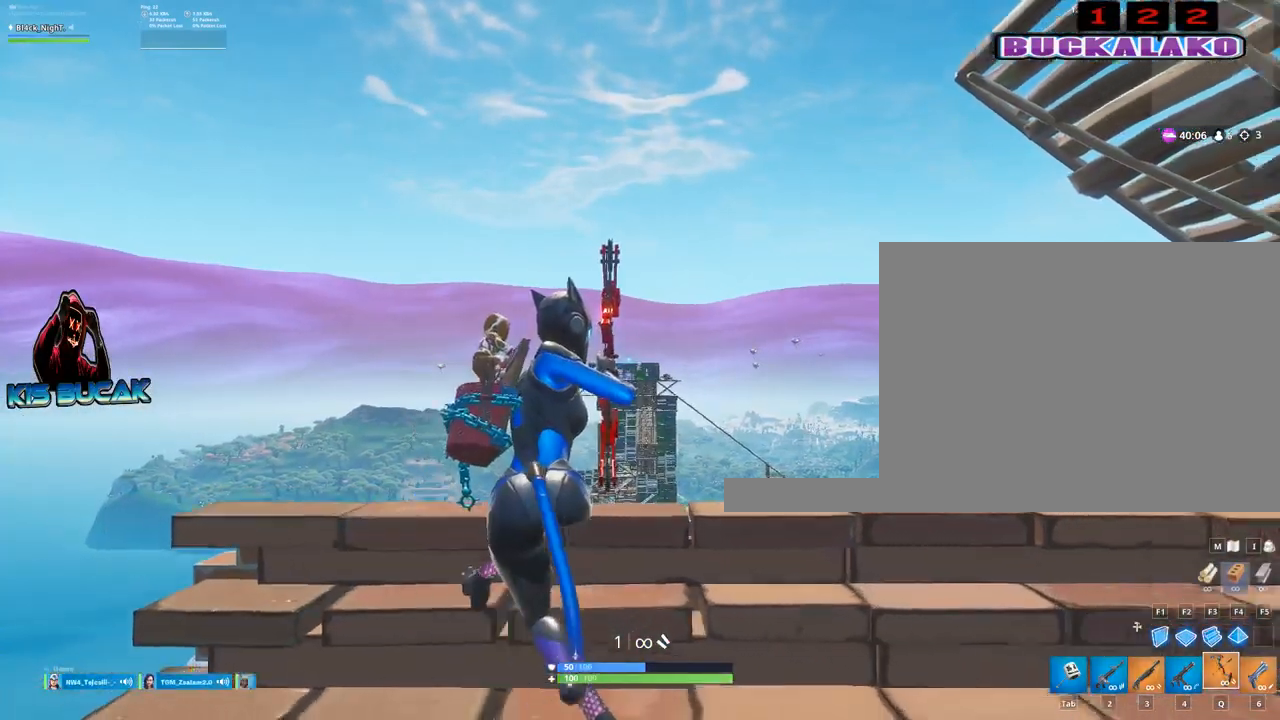
{"keys": ["d"], "mouse": ["left"], "mouse_move": "still", "events": []}
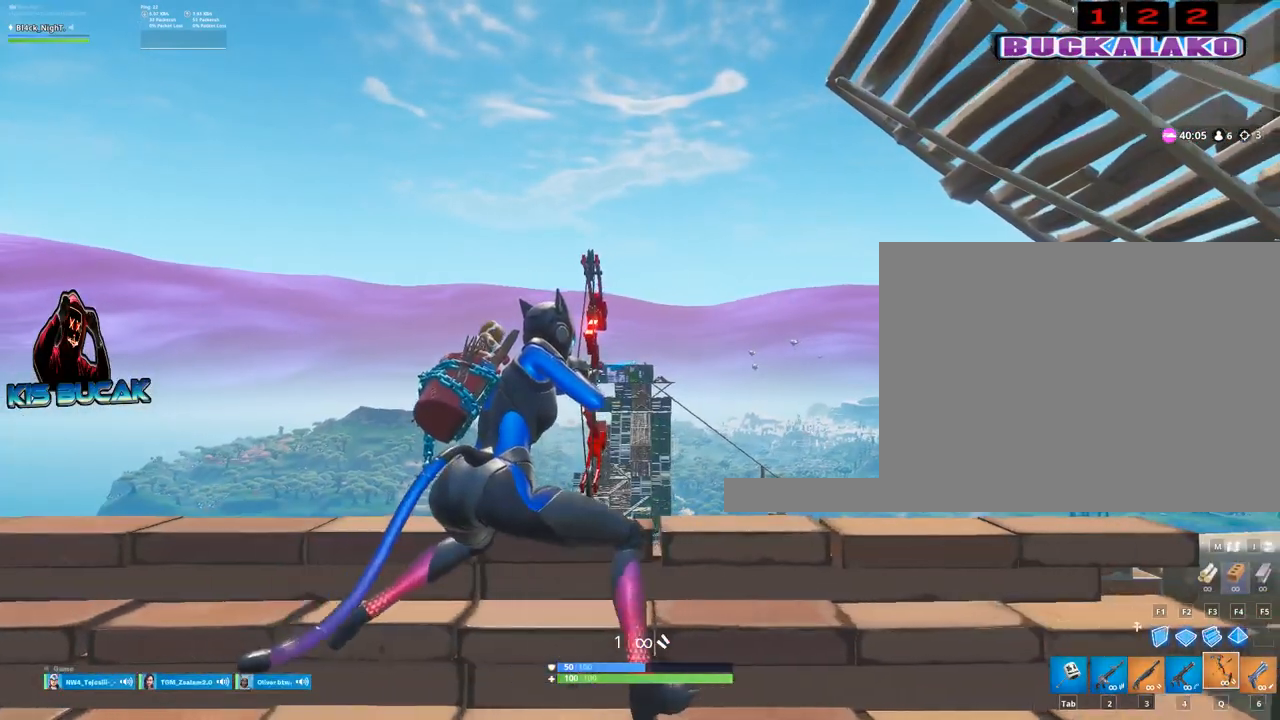
{"keys": ["d"], "mouse": [], "mouse_move": "still", "events": [[384, "mouse_left", "up"]]}
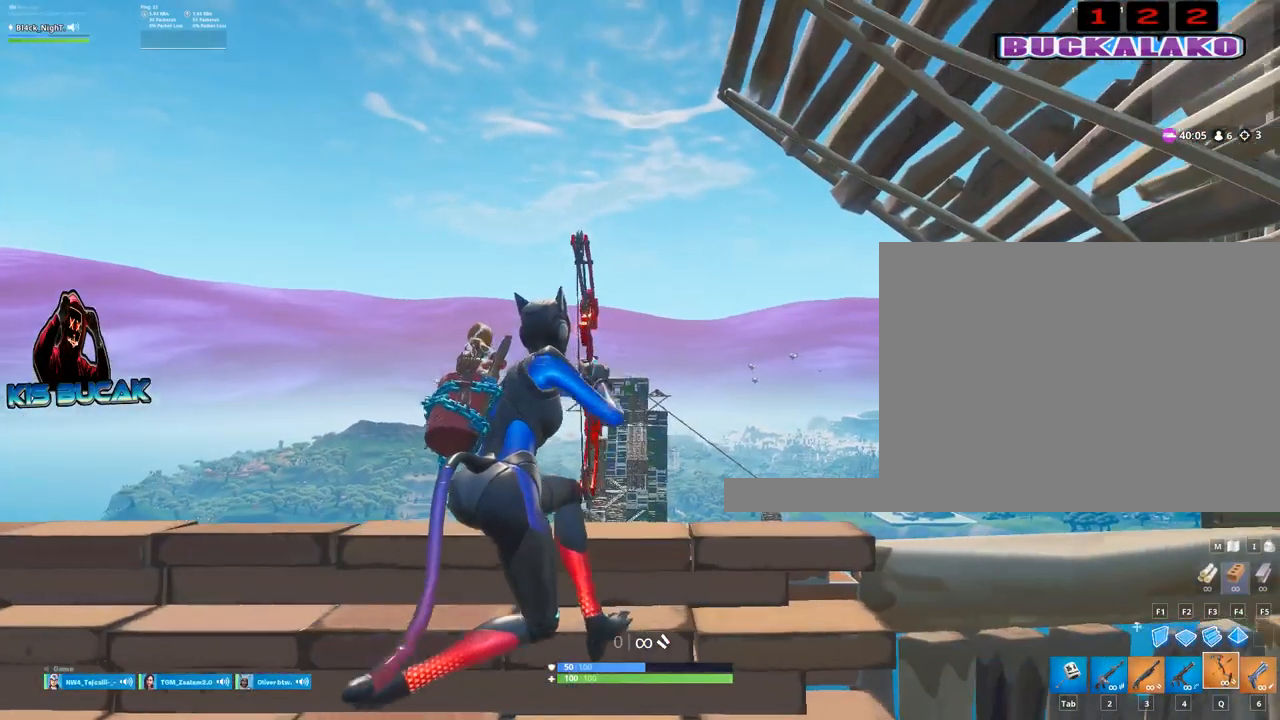
{"keys": ["a", "s"], "mouse": [], "mouse_move": "still", "events": [[167, "s", "down"], [400, "d", "up"], [500, "a", "down"]]}